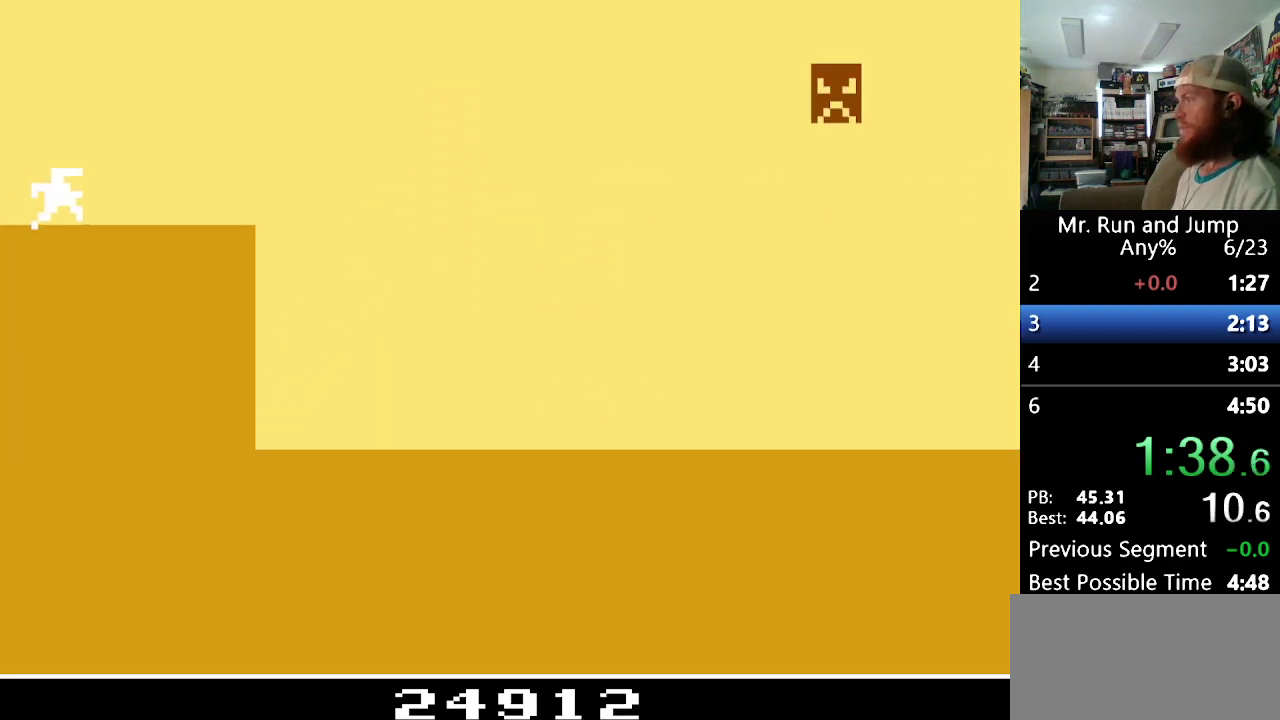
Gameplay with a controller (Nintendo layout); each line is a JSON object with the inputs held at the frame after it. "events" lists button and stick changes between this image and that frame as [ms after this image, input, new state], when the widget could be followed in between. Not read: DPAD_UP L3 R3.
{"buttons": ["DPAD_RIGHT"], "events": []}
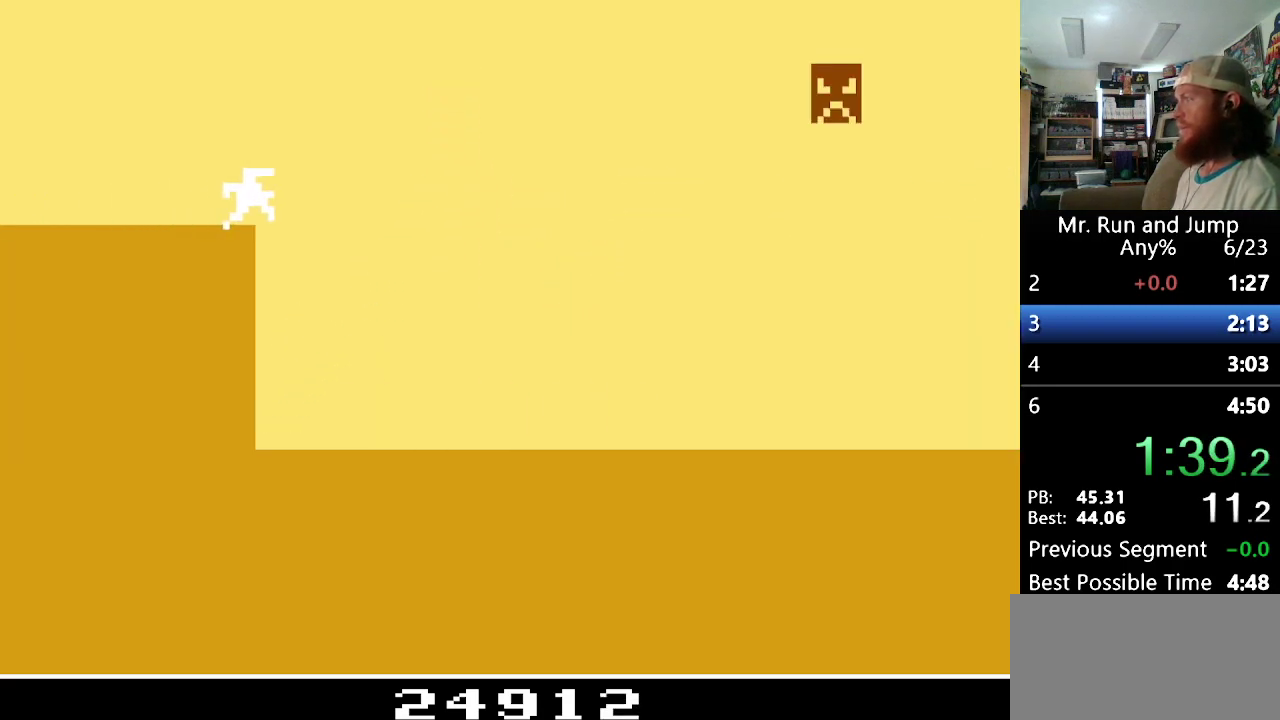
{"buttons": ["DPAD_RIGHT"], "events": []}
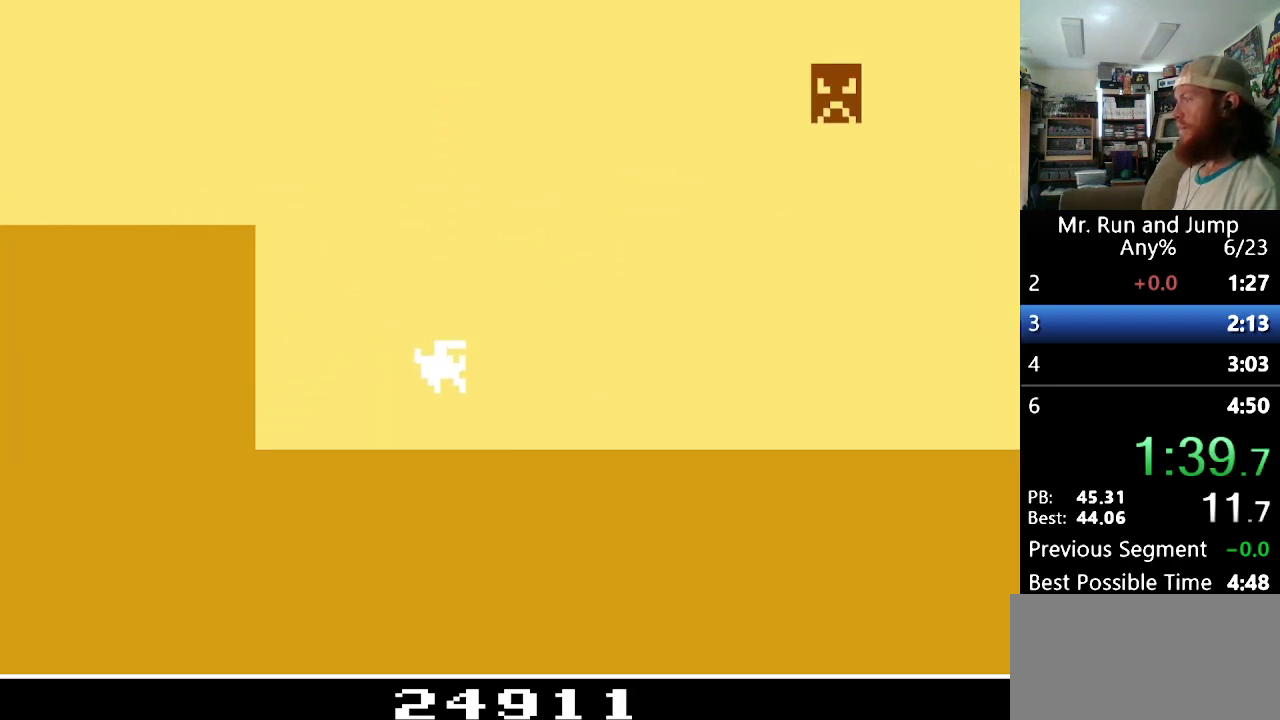
{"buttons": ["B", "DPAD_RIGHT"], "events": [[259, "B", "down"]]}
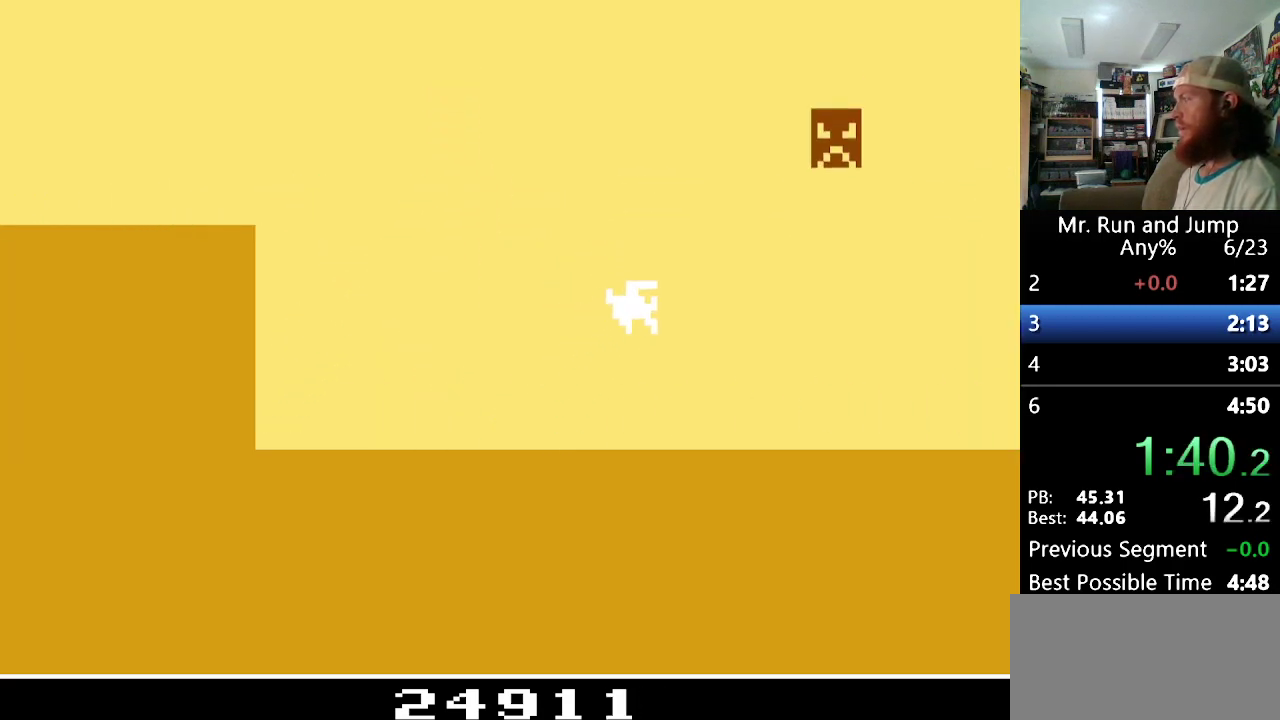
{"buttons": ["B", "DPAD_RIGHT"], "events": [[294, "DPAD_RIGHT", "up"], [311, "B", "up"], [449, "B", "down"], [449, "DPAD_RIGHT", "down"]]}
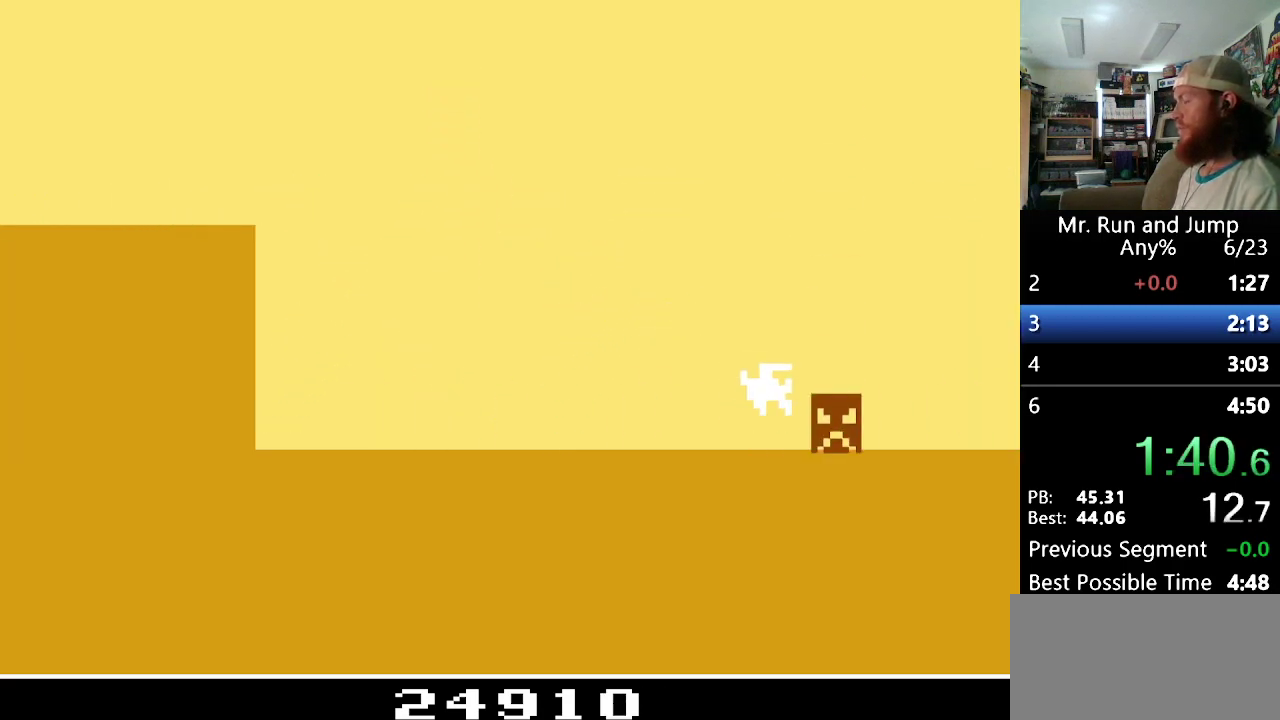
{"buttons": ["DPAD_RIGHT"], "events": [[431, "B", "up"]]}
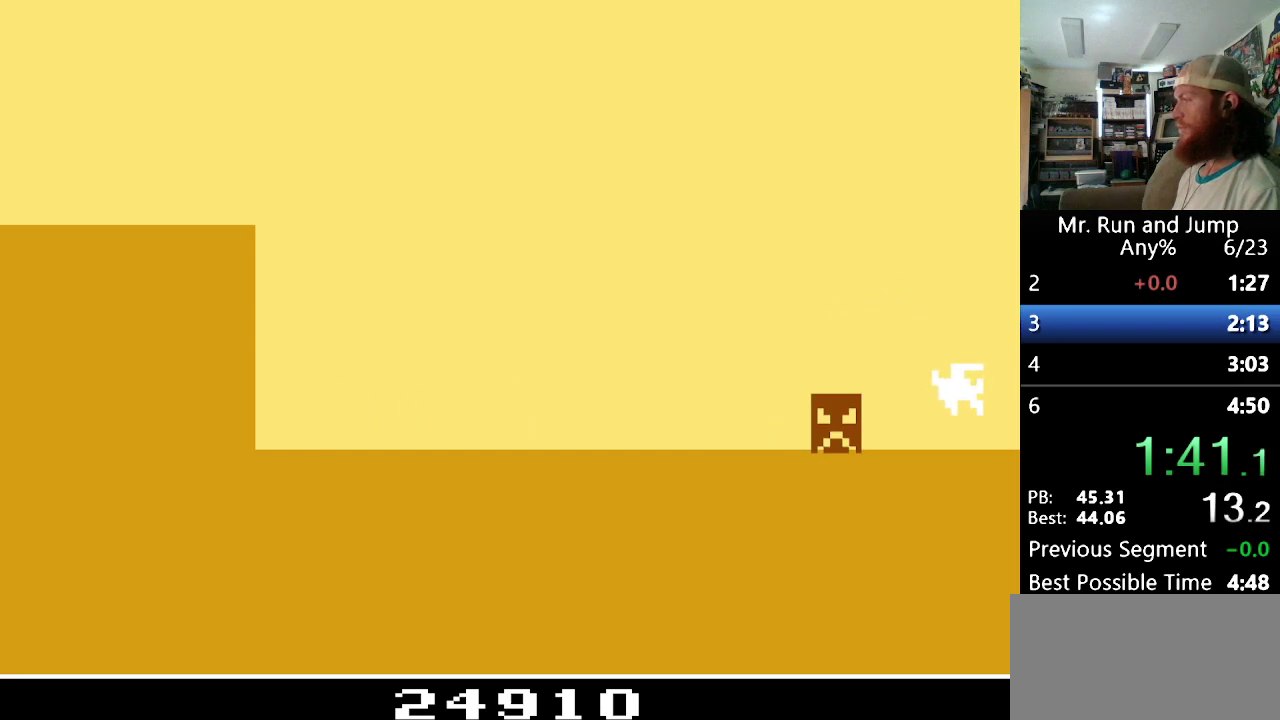
{"buttons": ["DPAD_RIGHT"], "events": []}
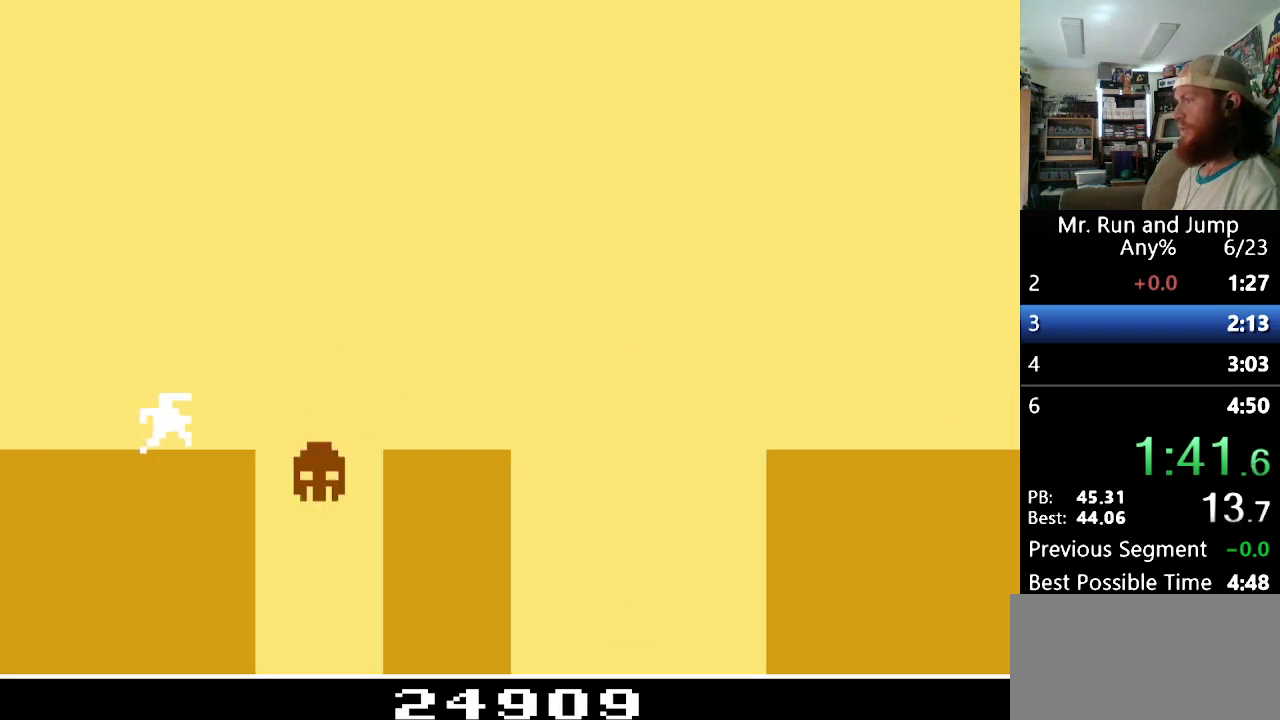
{"buttons": ["B"], "events": [[190, "DPAD_RIGHT", "up"], [345, "B", "down"]]}
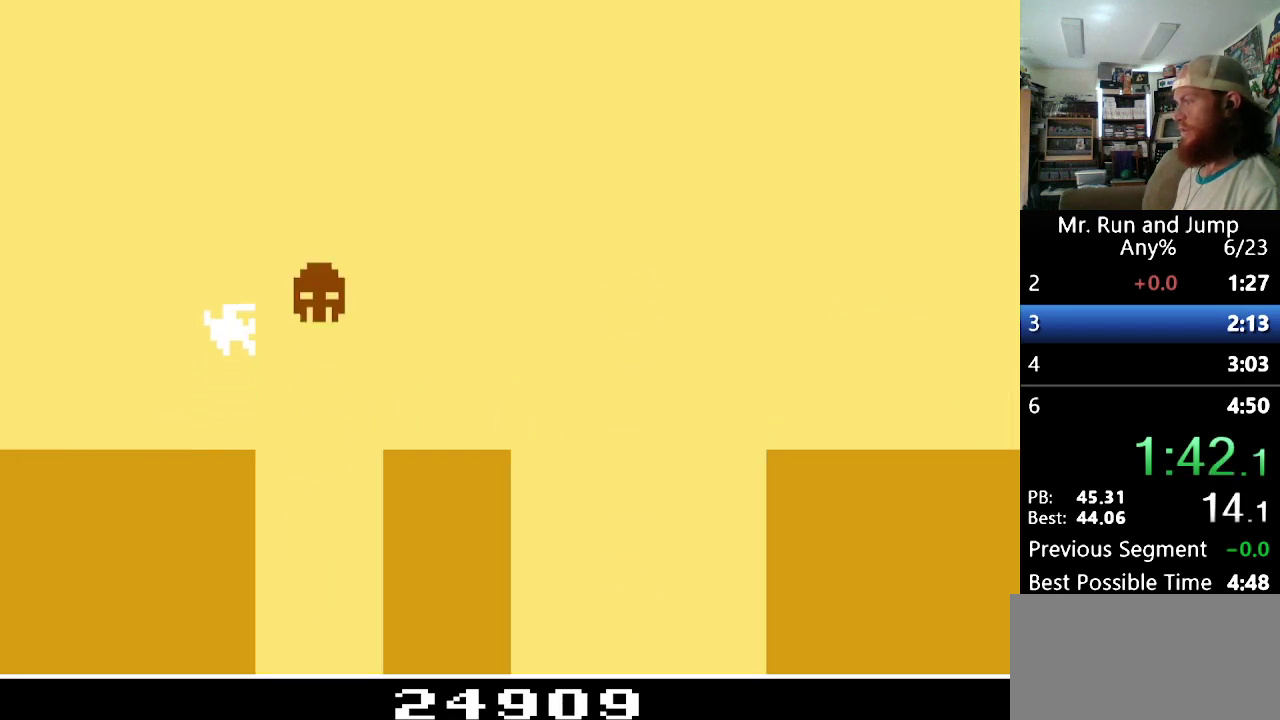
{"buttons": [], "events": [[35, "DPAD_RIGHT", "down"], [397, "B", "up"], [414, "DPAD_RIGHT", "up"]]}
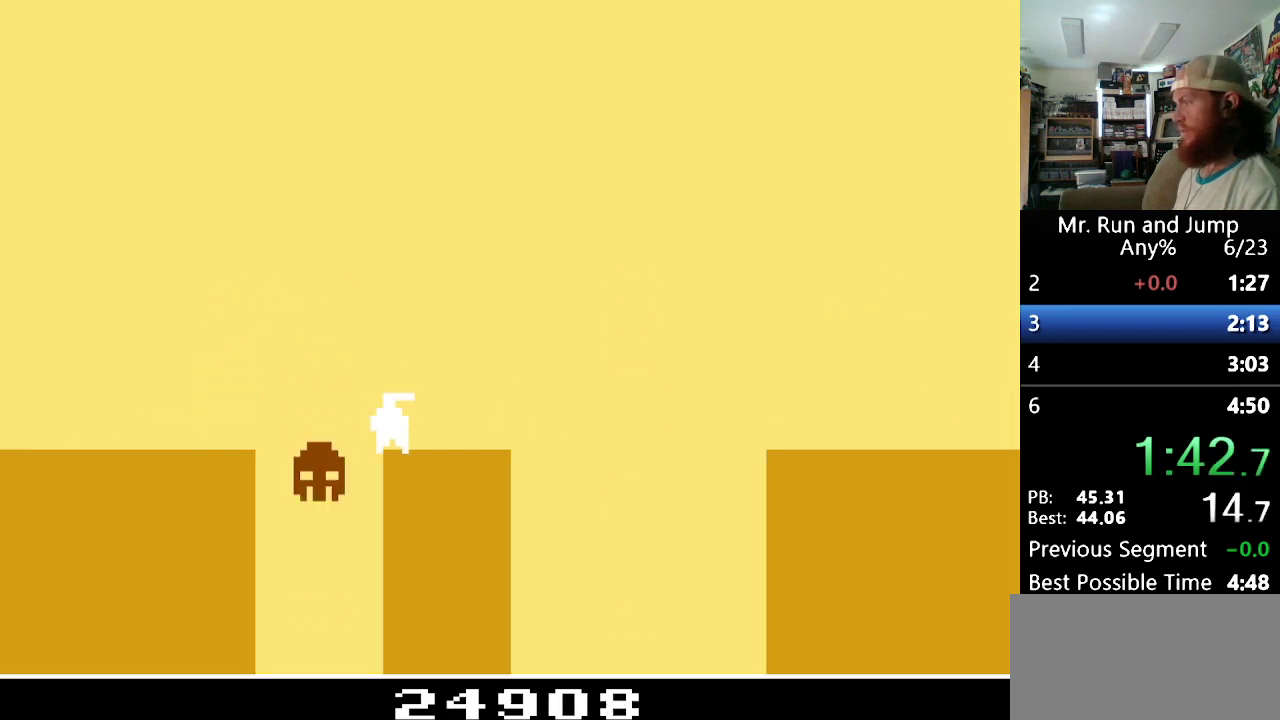
{"buttons": ["B", "DPAD_RIGHT"], "events": [[121, "DPAD_RIGHT", "down"], [466, "B", "down"]]}
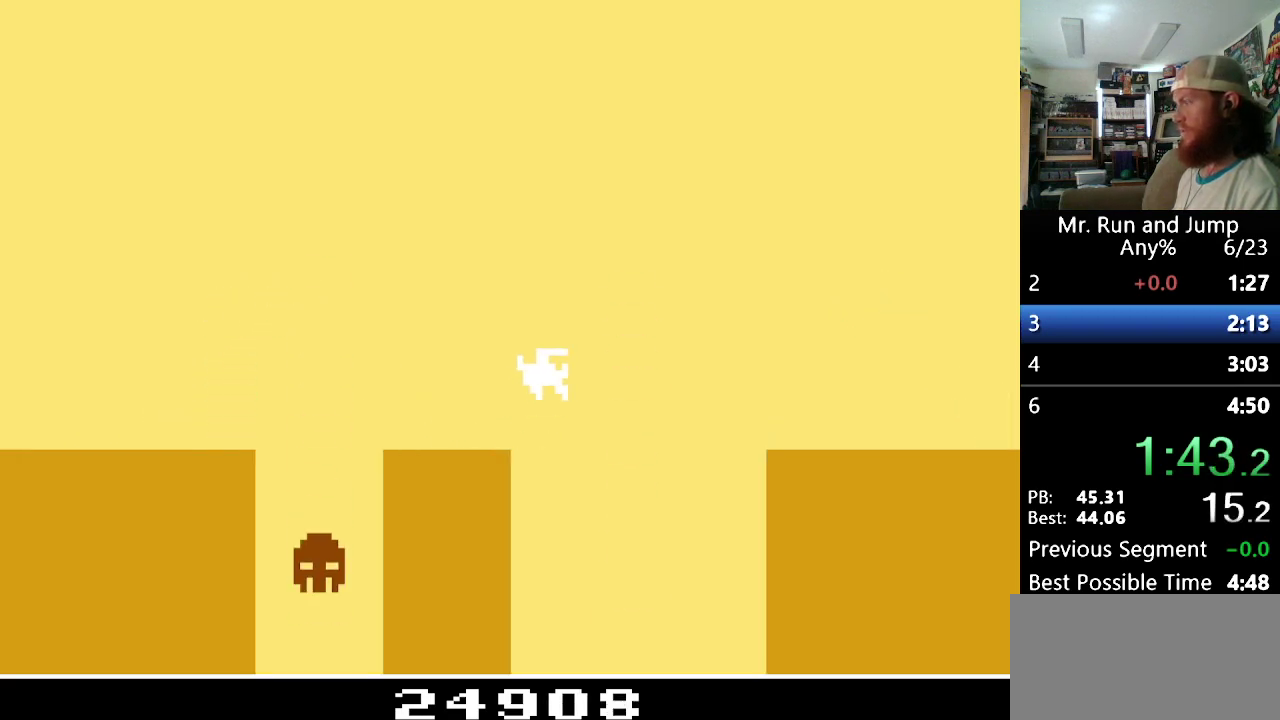
{"buttons": ["B", "DPAD_RIGHT"], "events": []}
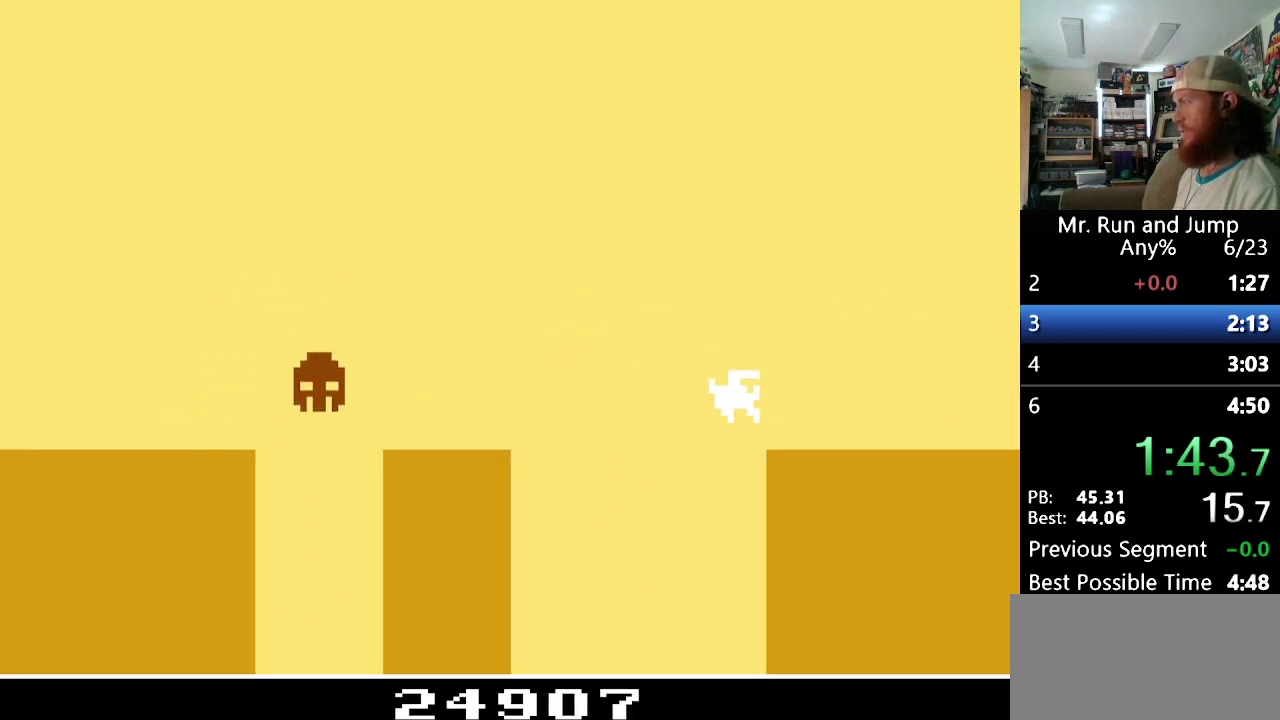
{"buttons": ["DPAD_RIGHT"], "events": [[156, "B", "up"]]}
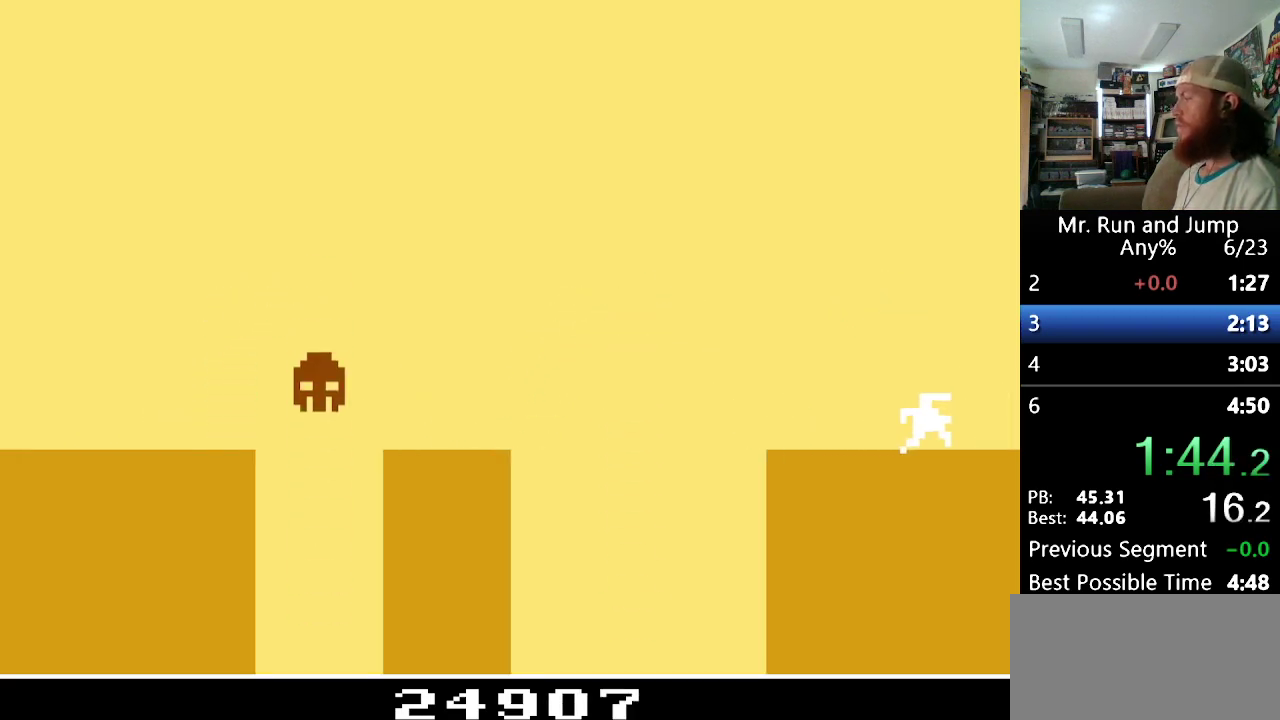
{"buttons": ["DPAD_RIGHT"], "events": []}
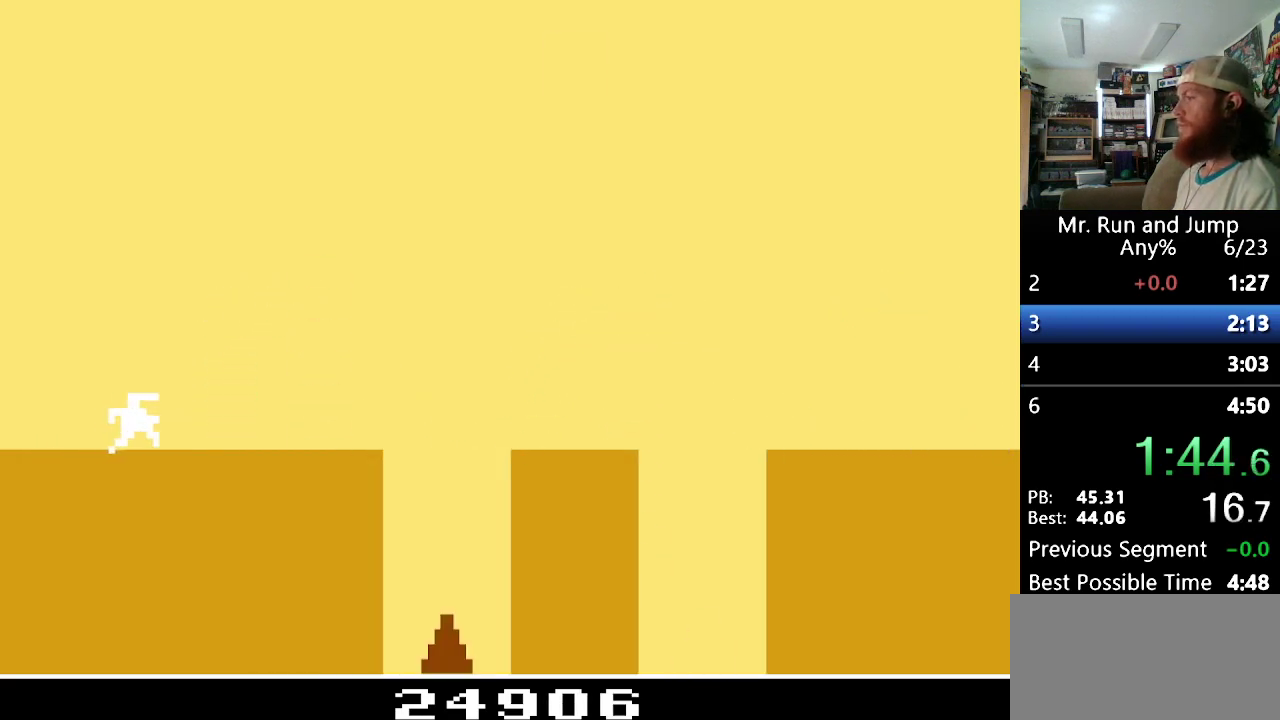
{"buttons": ["B", "DPAD_RIGHT"], "events": [[449, "B", "down"]]}
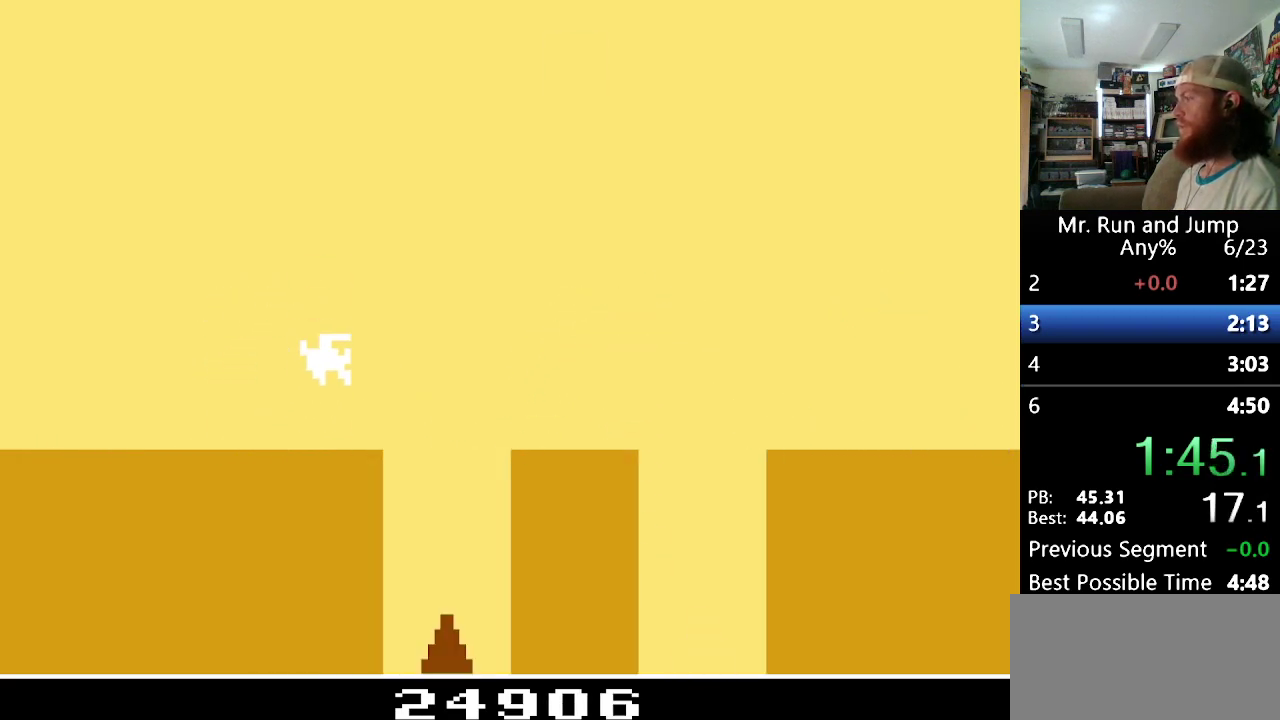
{"buttons": [], "events": [[449, "B", "up"], [449, "DPAD_RIGHT", "up"]]}
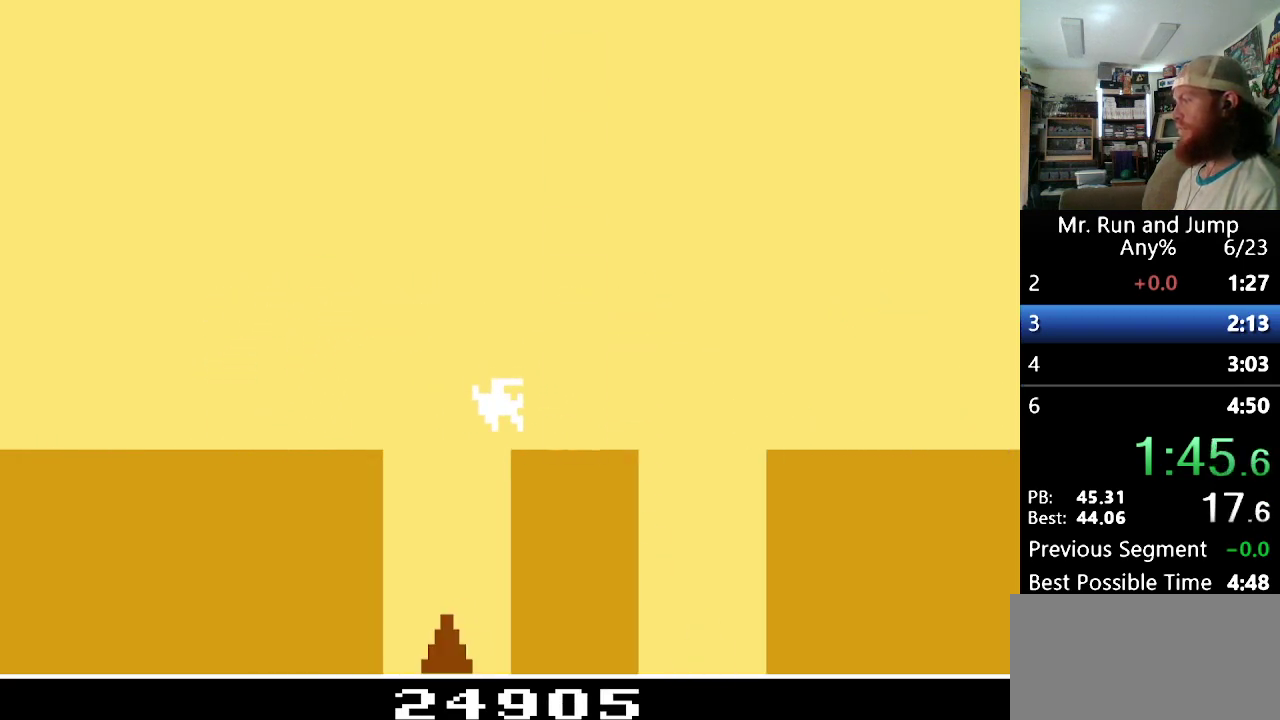
{"buttons": ["B"], "events": [[87, "B", "down"], [156, "DPAD_RIGHT", "down"], [500, "DPAD_RIGHT", "up"]]}
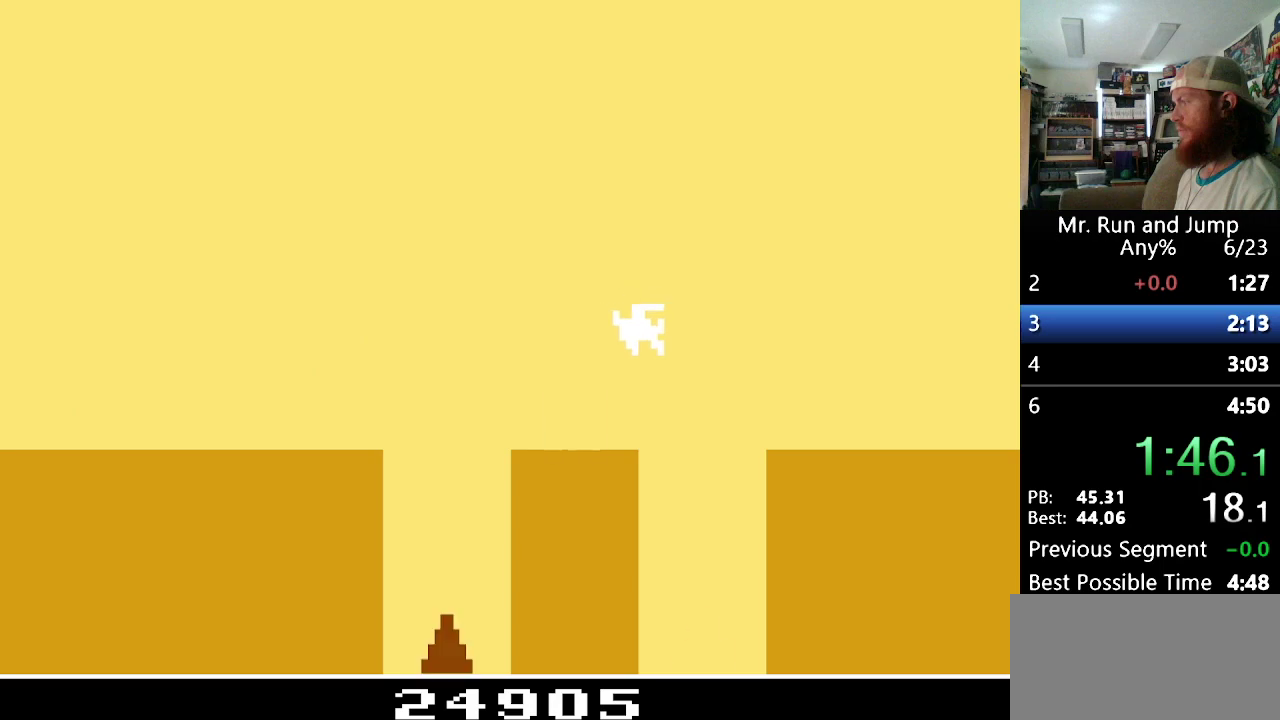
{"buttons": ["B", "DPAD_RIGHT"], "events": [[52, "B", "up"], [242, "DPAD_RIGHT", "down"], [276, "B", "down"]]}
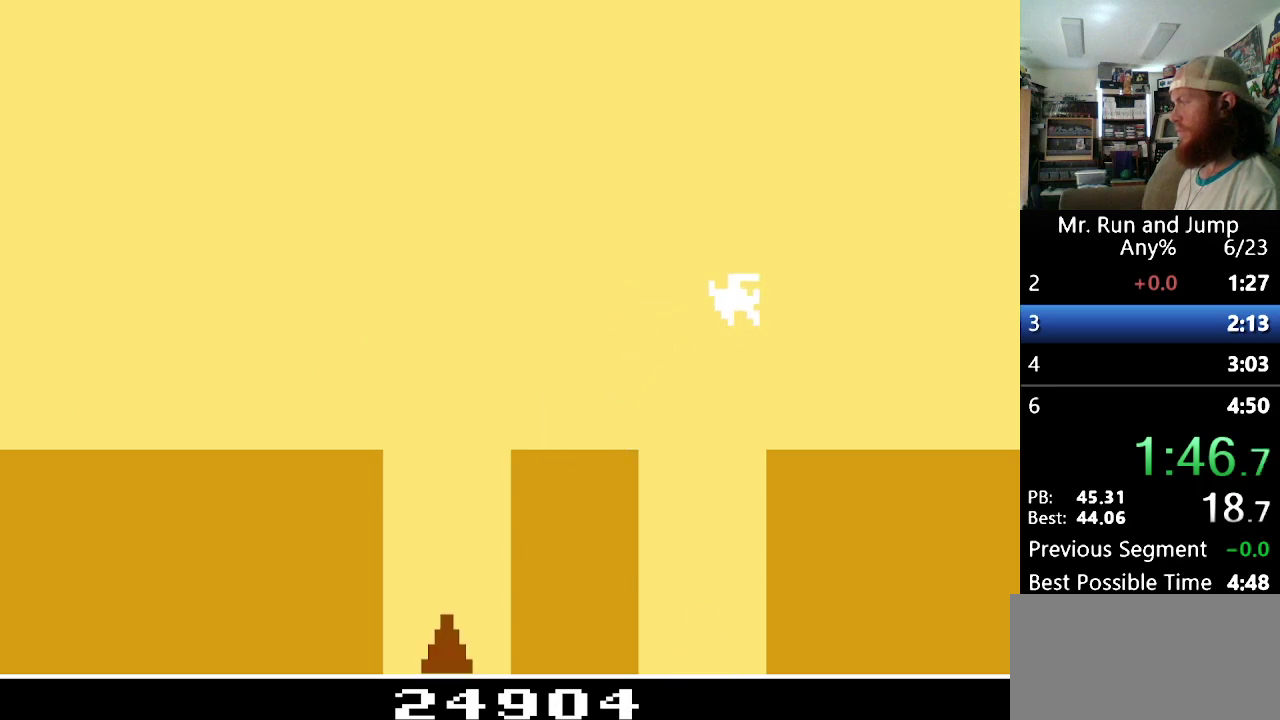
{"buttons": ["DPAD_RIGHT"], "events": [[345, "B", "up"]]}
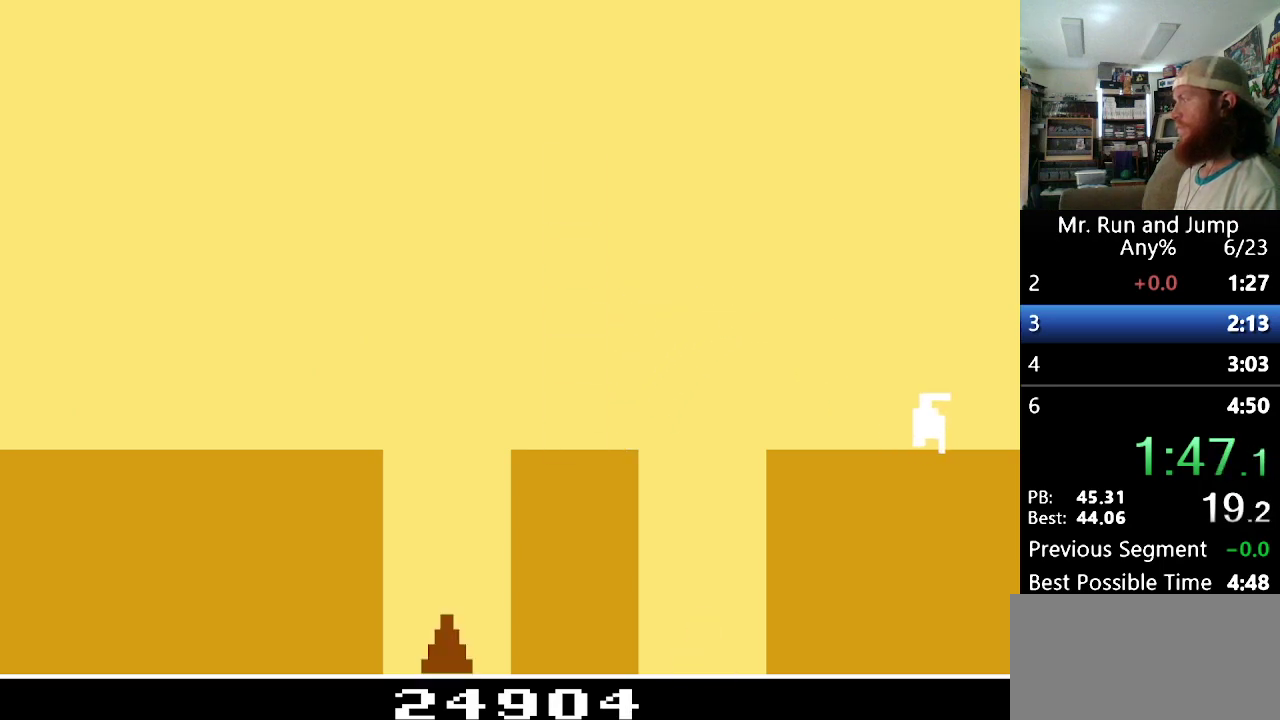
{"buttons": ["B", "DPAD_RIGHT"], "events": [[138, "B", "down"]]}
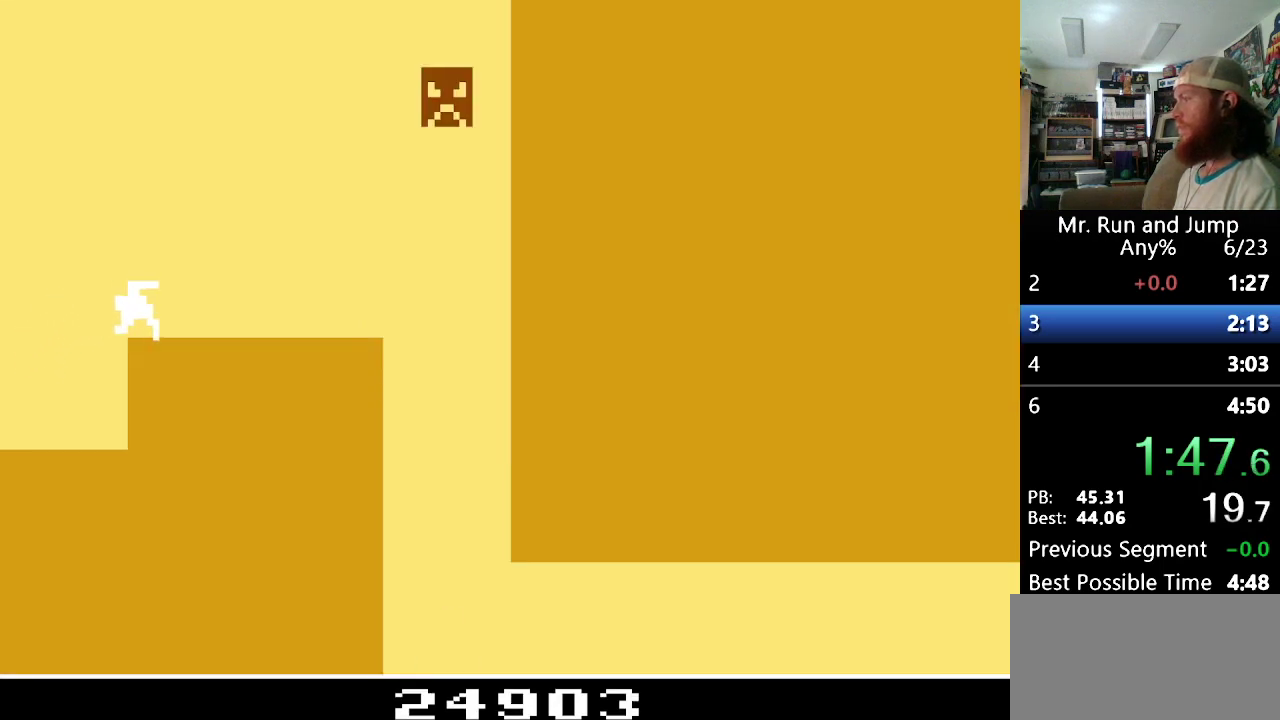
{"buttons": ["DPAD_RIGHT"], "events": [[69, "B", "up"]]}
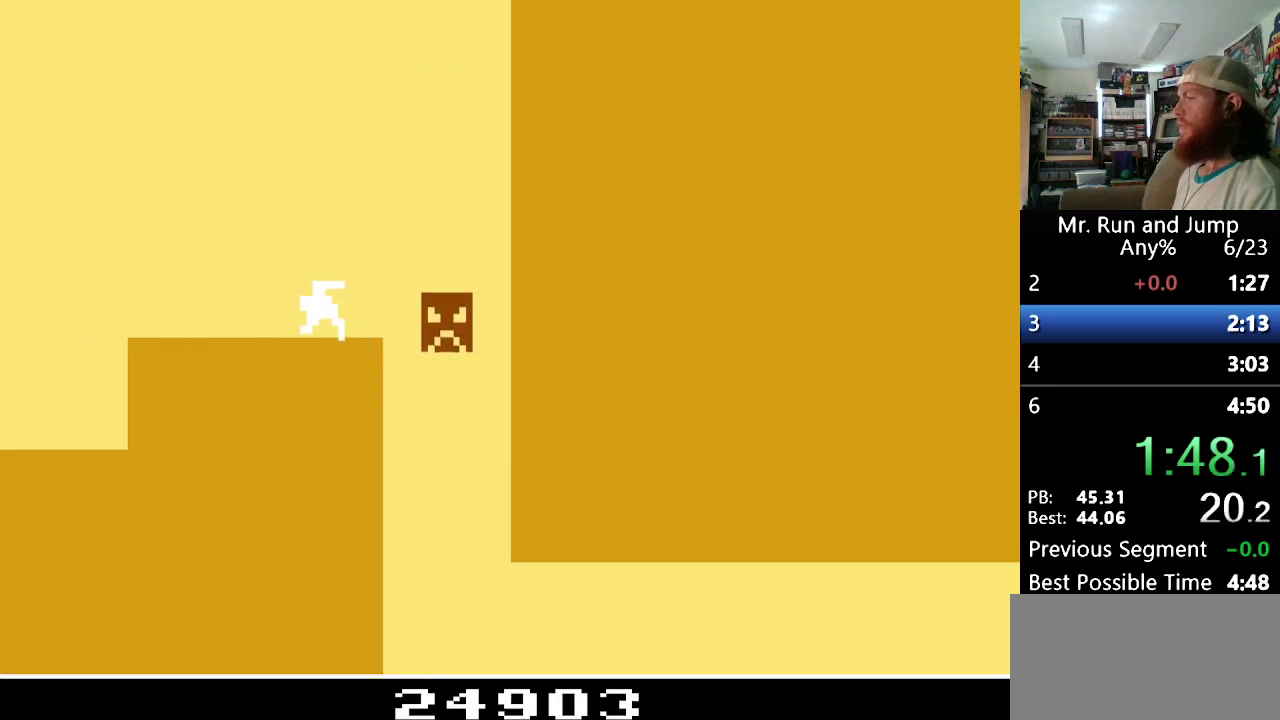
{"buttons": ["DPAD_RIGHT"], "events": []}
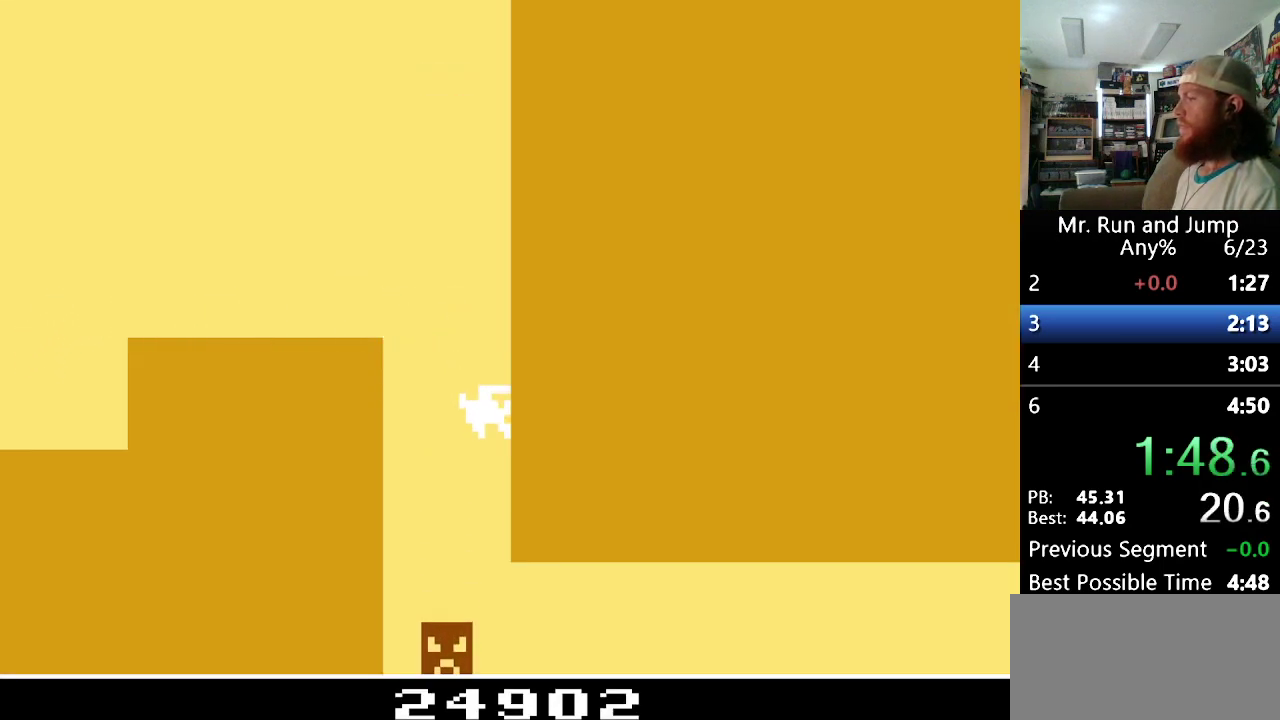
{"buttons": ["DPAD_RIGHT"], "events": []}
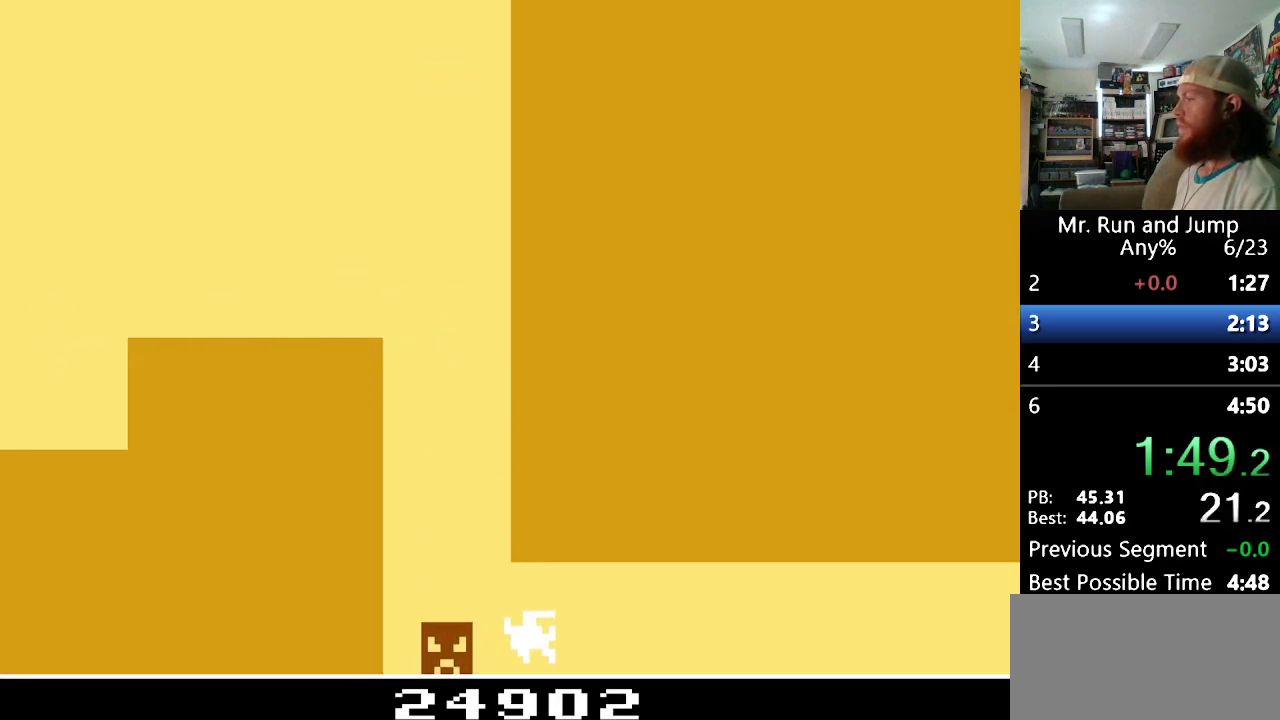
{"buttons": ["DPAD_RIGHT"], "events": []}
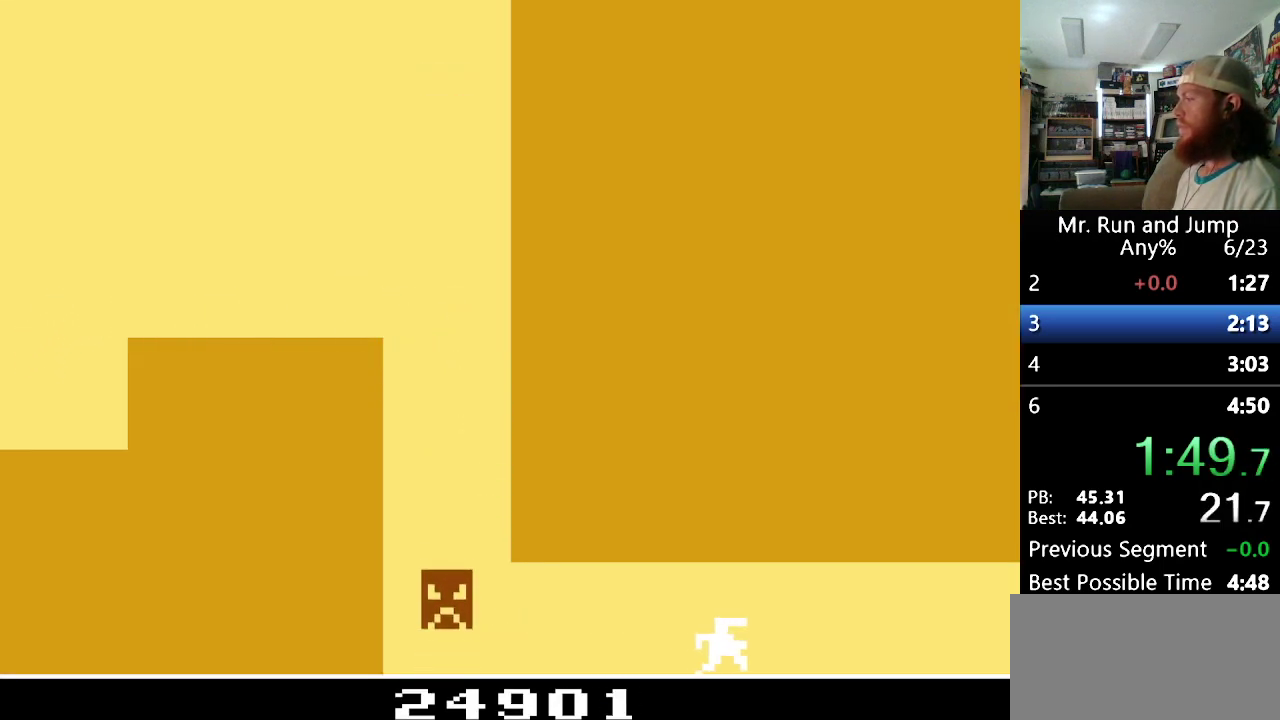
{"buttons": ["DPAD_RIGHT"], "events": []}
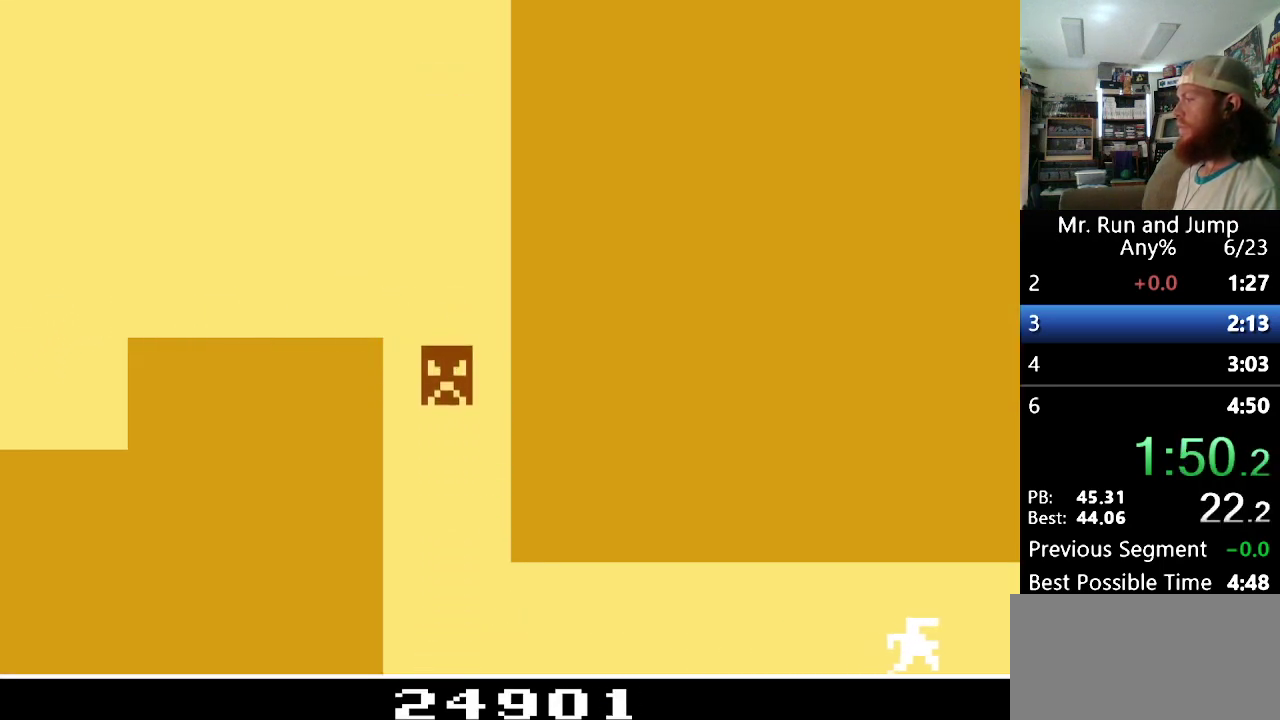
{"buttons": ["B", "DPAD_RIGHT"], "events": [[242, "B", "down"]]}
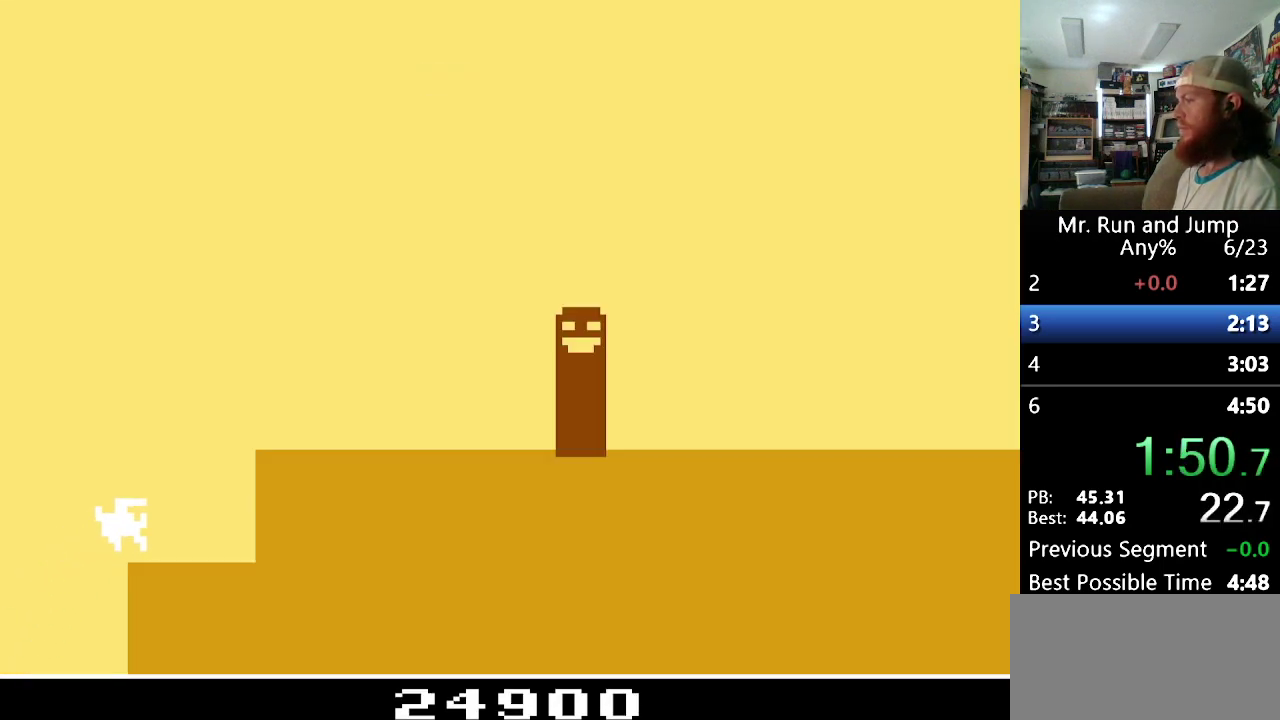
{"buttons": ["DPAD_RIGHT"], "events": [[35, "B", "up"], [156, "B", "down"], [500, "B", "up"]]}
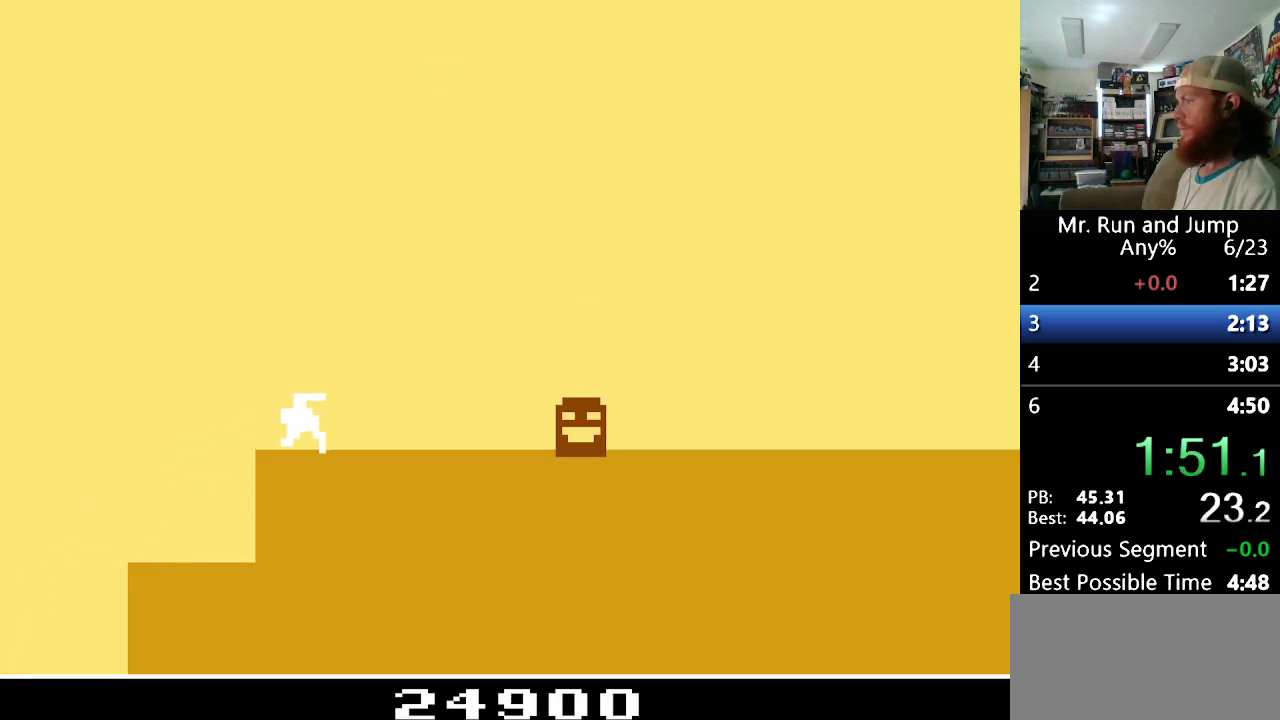
{"buttons": [], "events": [[500, "DPAD_RIGHT", "up"]]}
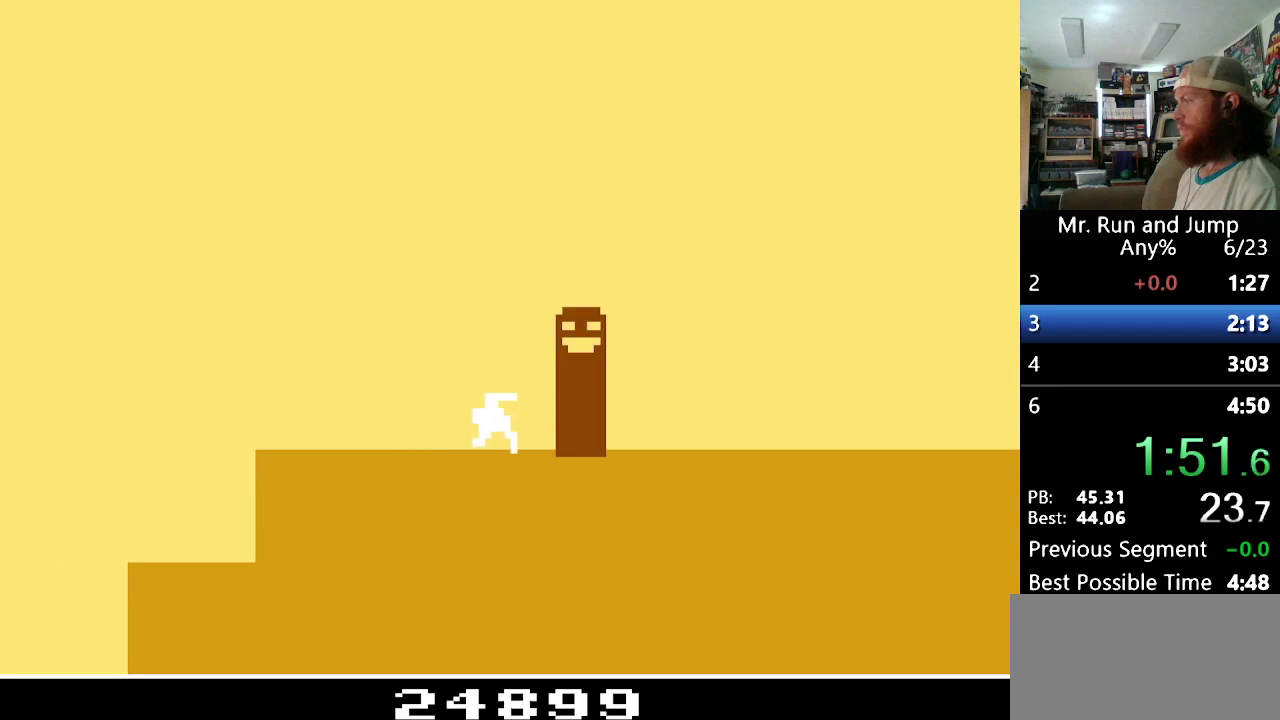
{"buttons": ["B", "DPAD_RIGHT"], "events": [[138, "B", "down"], [225, "DPAD_RIGHT", "down"]]}
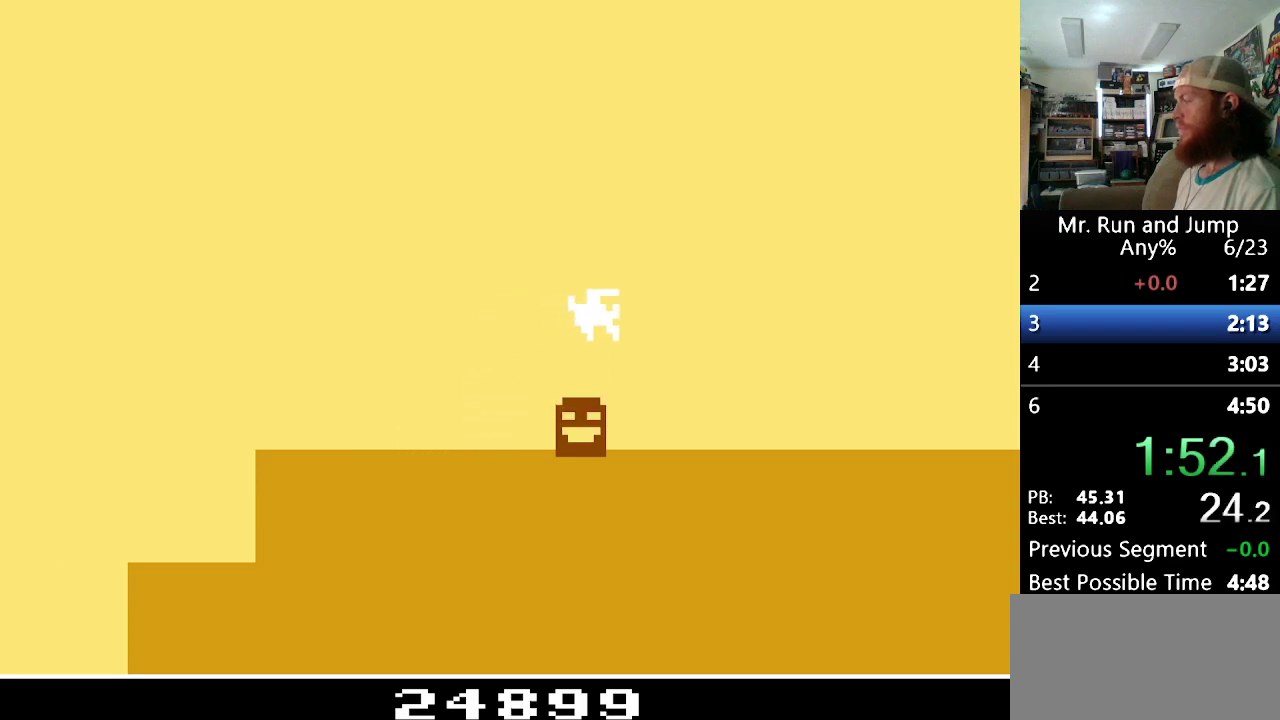
{"buttons": ["DPAD_RIGHT"], "events": [[69, "B", "up"]]}
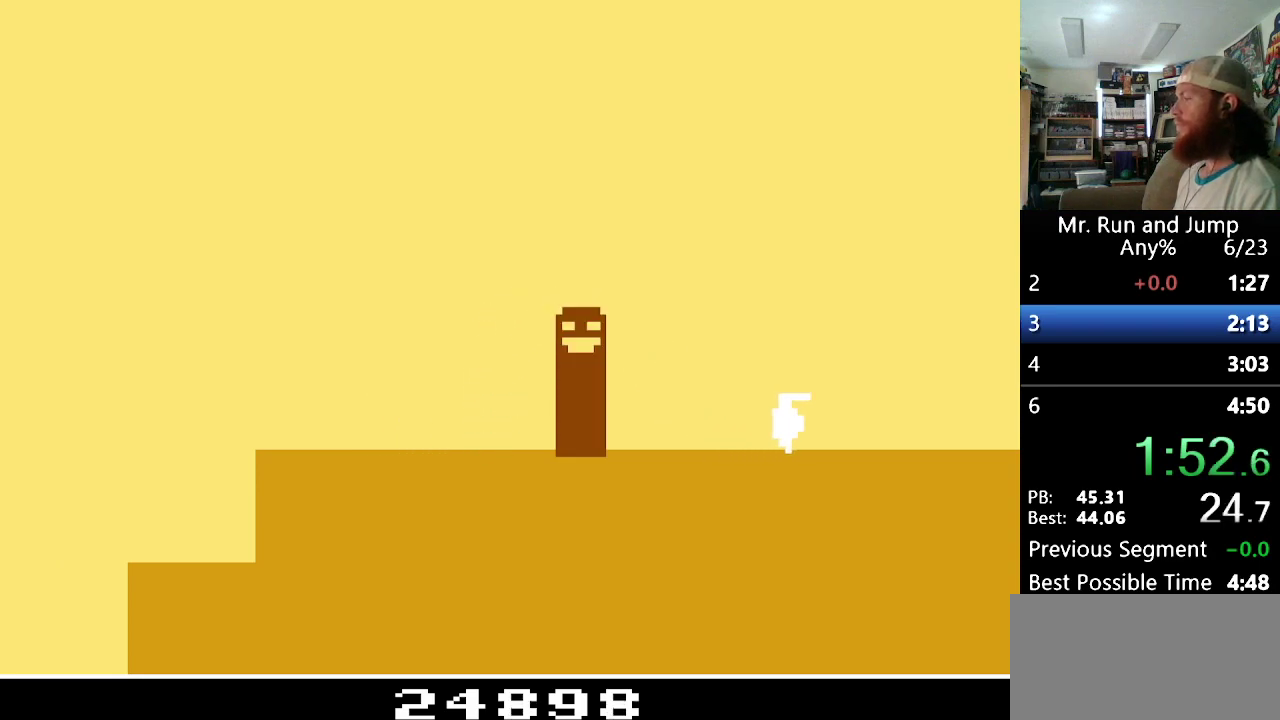
{"buttons": ["DPAD_RIGHT"], "events": []}
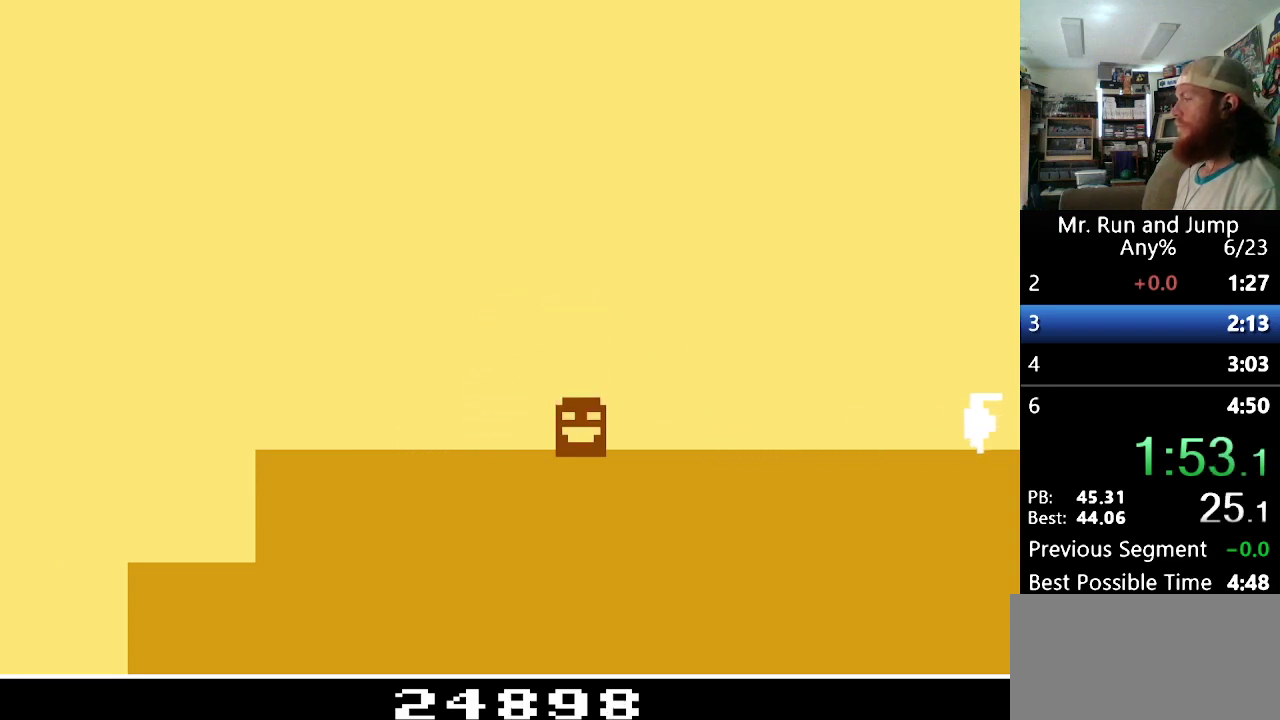
{"buttons": ["DPAD_RIGHT"], "events": []}
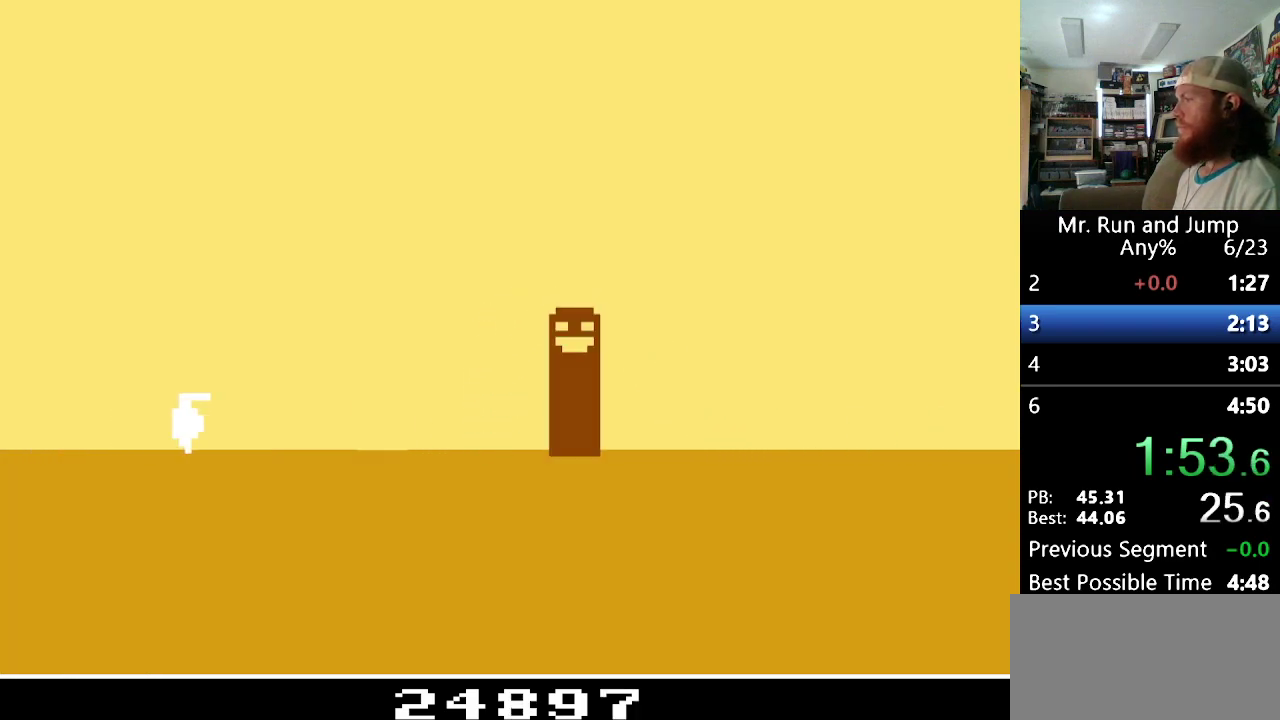
{"buttons": ["B"], "events": [[276, "DPAD_RIGHT", "up"], [466, "B", "down"]]}